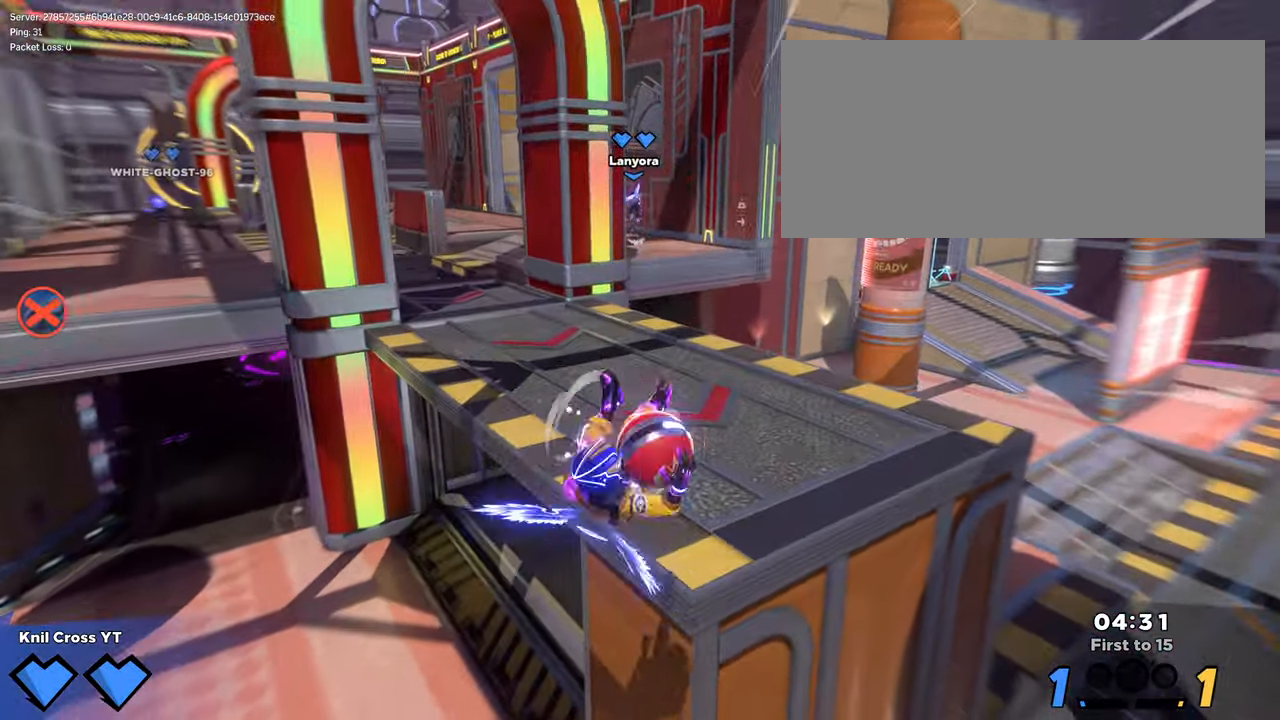
Gameplay with keyboard and mouse; each line is a JSON object with the keys and mouse buttons held at the frame after it. "events" lists presses ("down") and releases ("up") of "a", "alt", "ctrl", "d", "e", "f", "q", "r", "s", "shift", "space", "w", "mouse_left", "mouse_wheel", "mouse_right", "mouse_mb4" and "mouse_mb5" between this image and that frame as [ms after this image, input, new state], when the widget could be followed in between. "mouse_left", "mouse_wheel", "mouse_right", "mouse_mb4", "mouse_mb5" = the "left", "wheel", "right", "mb4", "mb5" buttons of the "mouse" list. No other keys are recorded. "wheel" means that the mouse wheel is clicked or scrolled. Mouse movement is not recorded.
{"keys": ["q", "shift", "w"], "mouse": [], "events": [[33, "d", "up"], [333, "space", "down"], [466, "space", "up"], [483, "q", "down"]]}
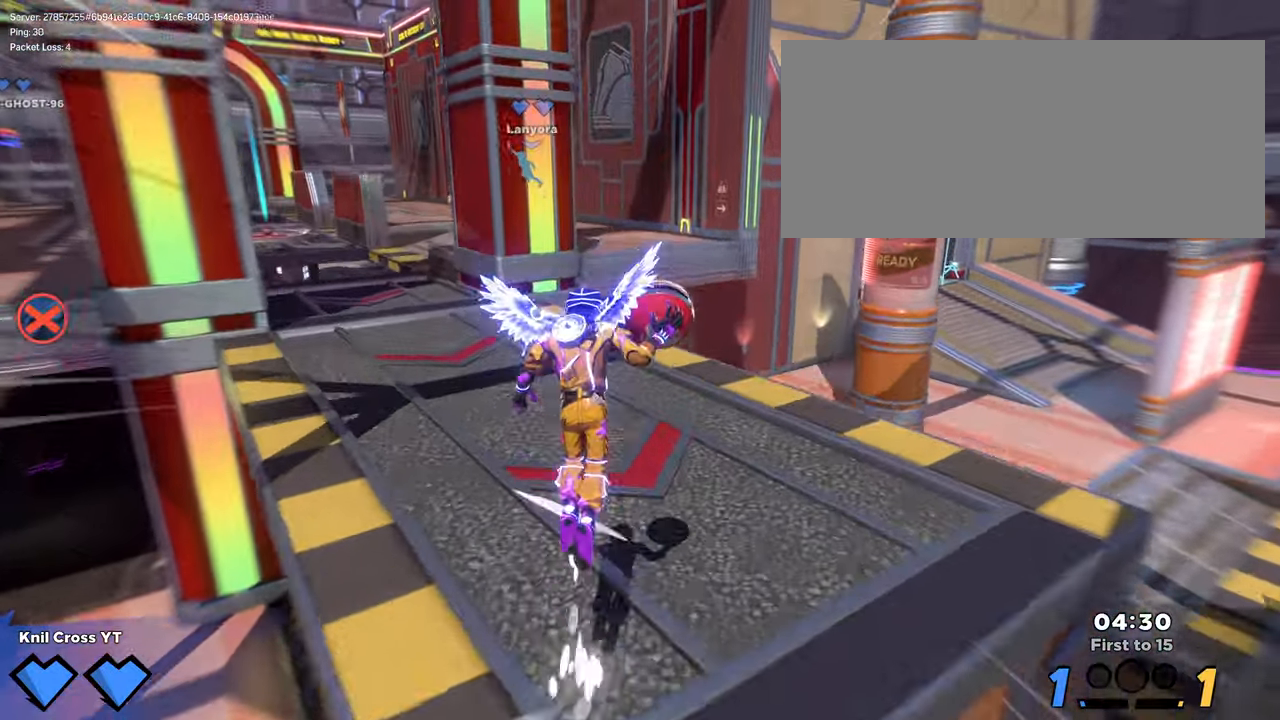
{"keys": ["d", "shift", "w"], "mouse": [], "events": [[116, "q", "up"], [233, "shift", "up"], [383, "shift", "down"], [416, "d", "down"]]}
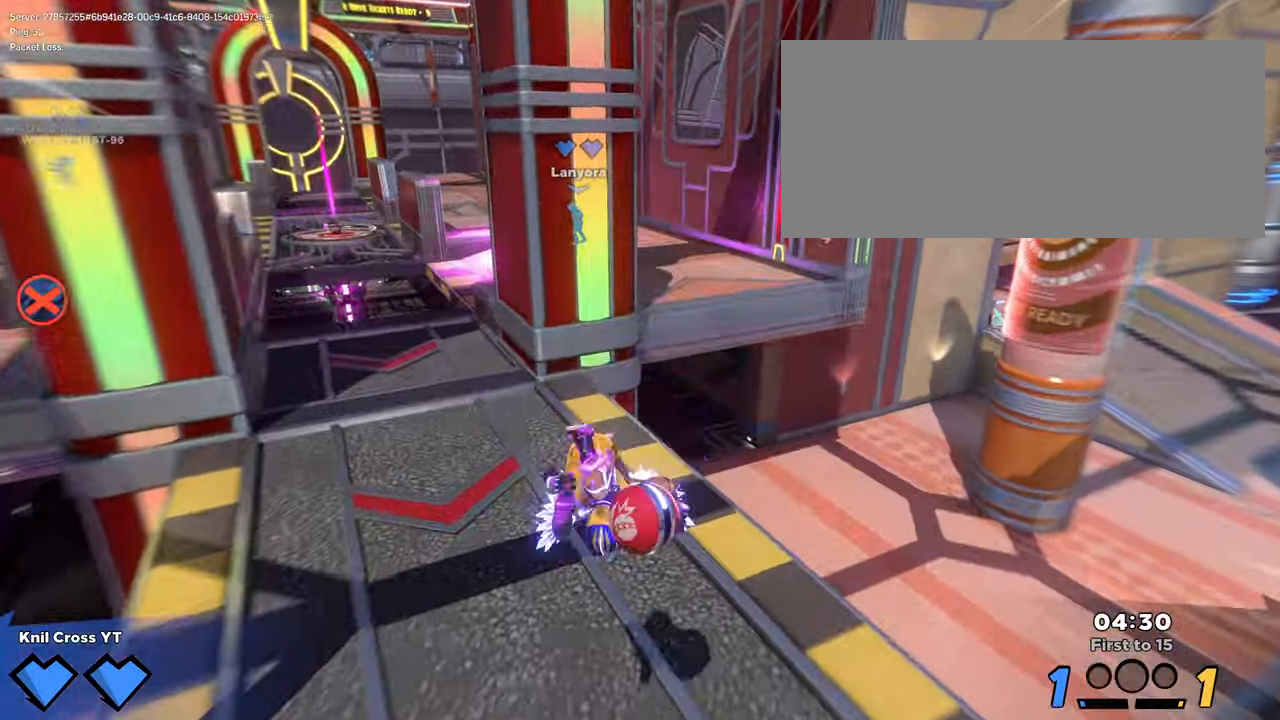
{"keys": ["d", "shift", "w"], "mouse": [], "events": [[300, "space", "down"], [416, "space", "up"]]}
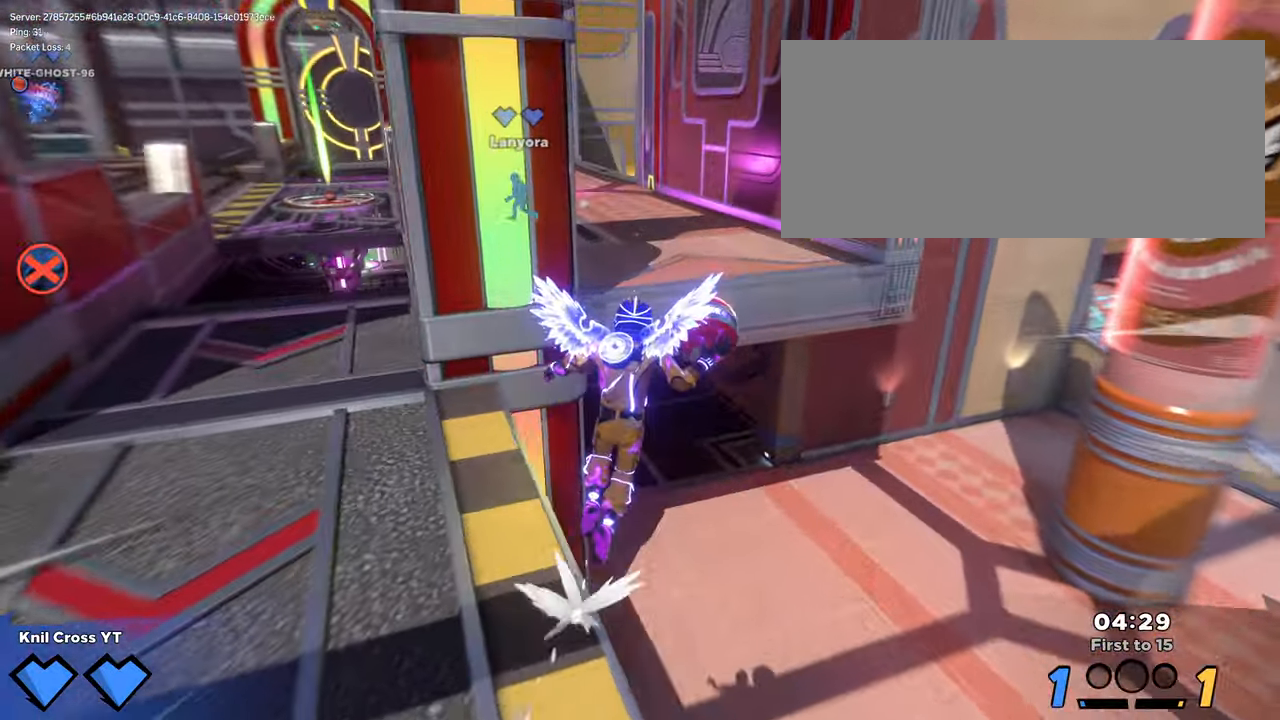
{"keys": ["a", "shift", "w"], "mouse": [], "events": [[83, "q", "down"], [133, "d", "up"], [200, "q", "up"], [216, "shift", "up"], [366, "a", "down"], [366, "shift", "down"]]}
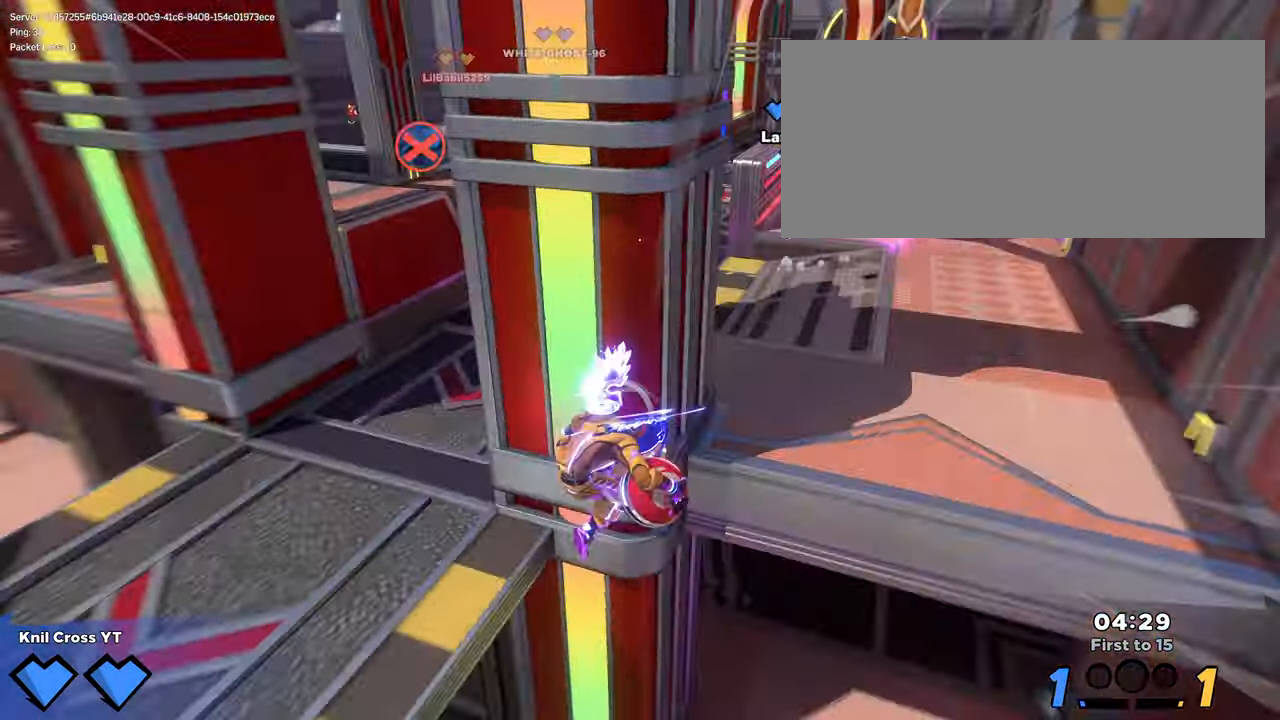
{"keys": ["shift", "w"], "mouse": [], "events": [[50, "w", "up"], [133, "q", "down"], [266, "q", "up"], [383, "w", "down"], [500, "a", "up"]]}
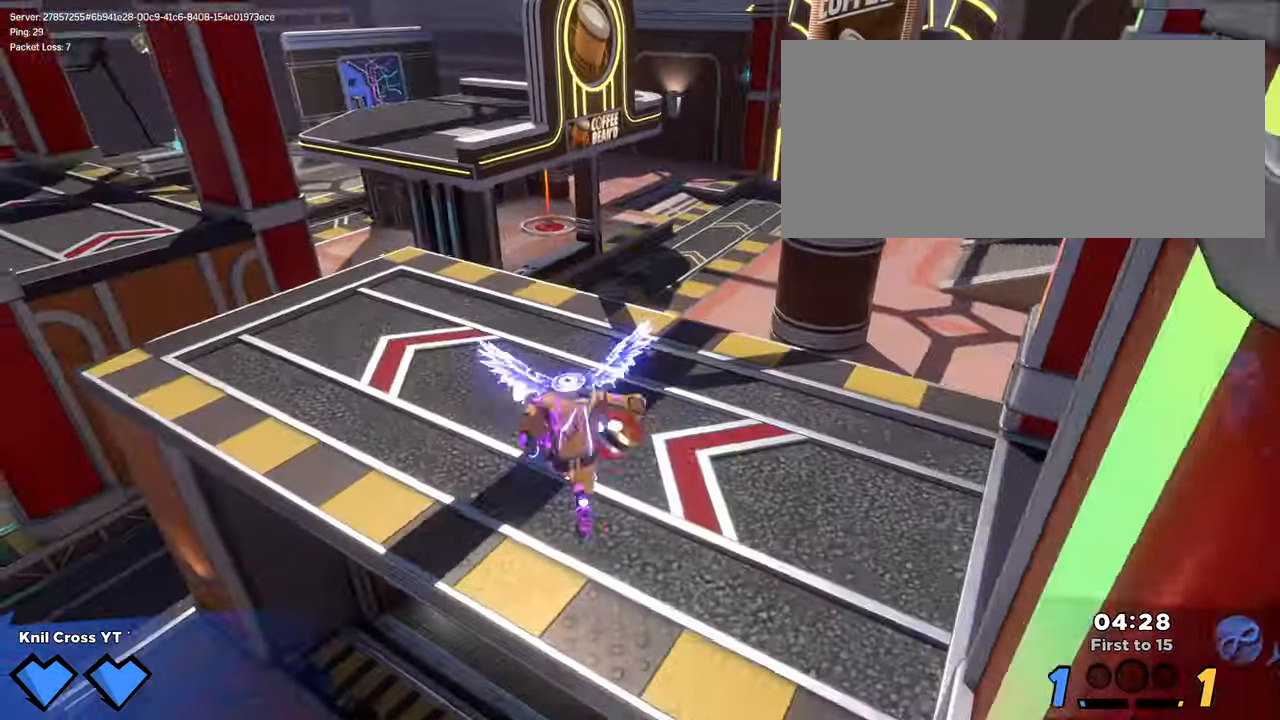
{"keys": ["shift", "w"], "mouse": [], "events": []}
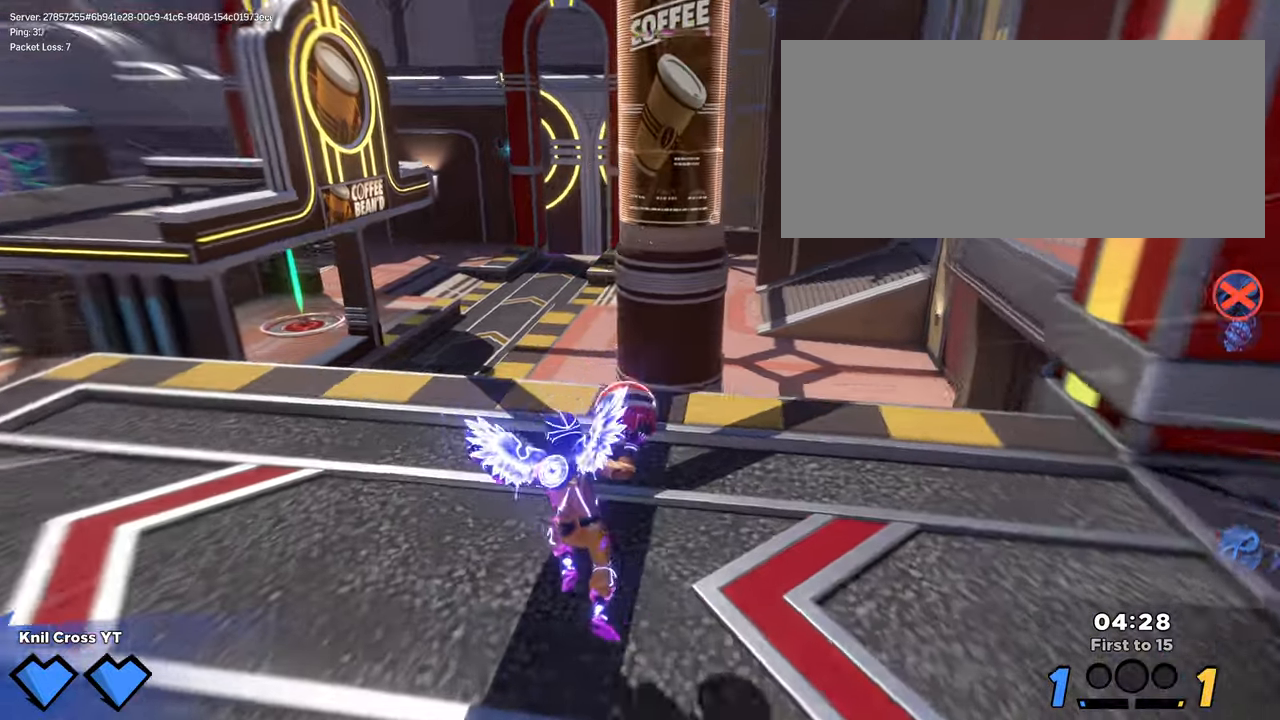
{"keys": ["a", "shift", "w"], "mouse": [], "events": [[333, "space", "down"], [450, "a", "down"], [483, "space", "up"]]}
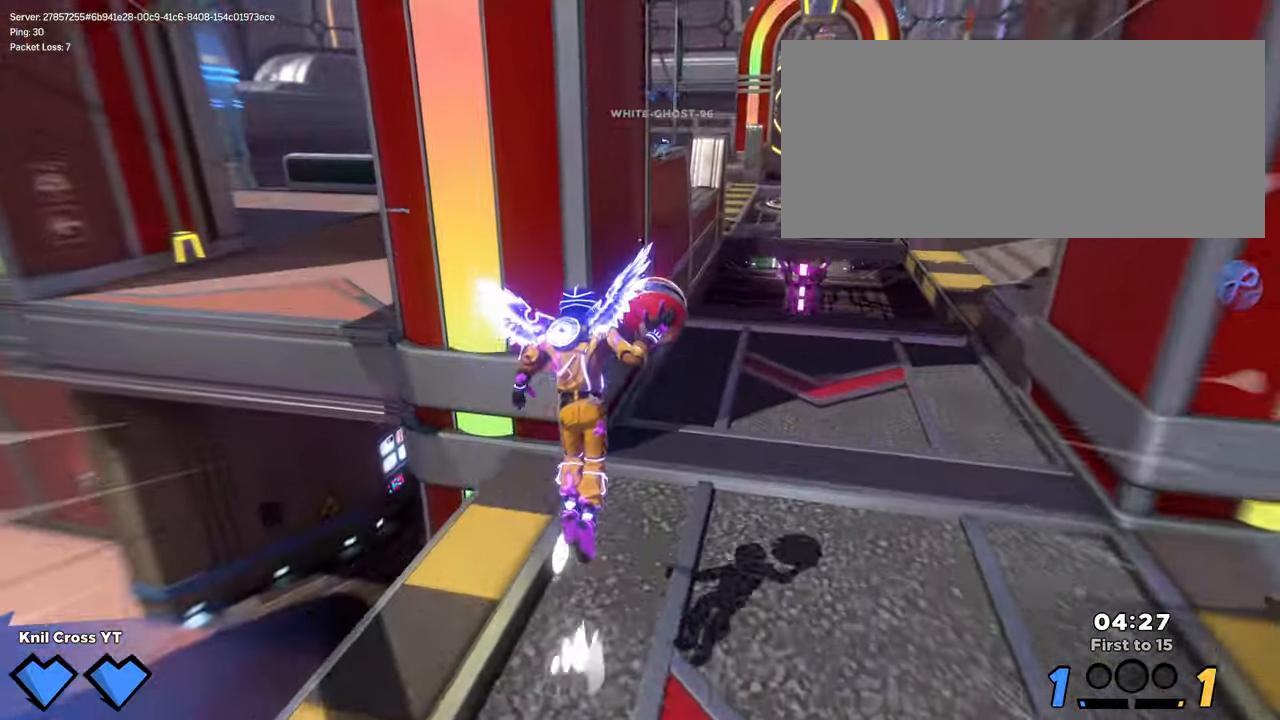
{"keys": ["a", "shift", "w"], "mouse": [], "events": [[100, "w", "up"], [117, "w", "down"], [250, "q", "down"], [433, "q", "up"]]}
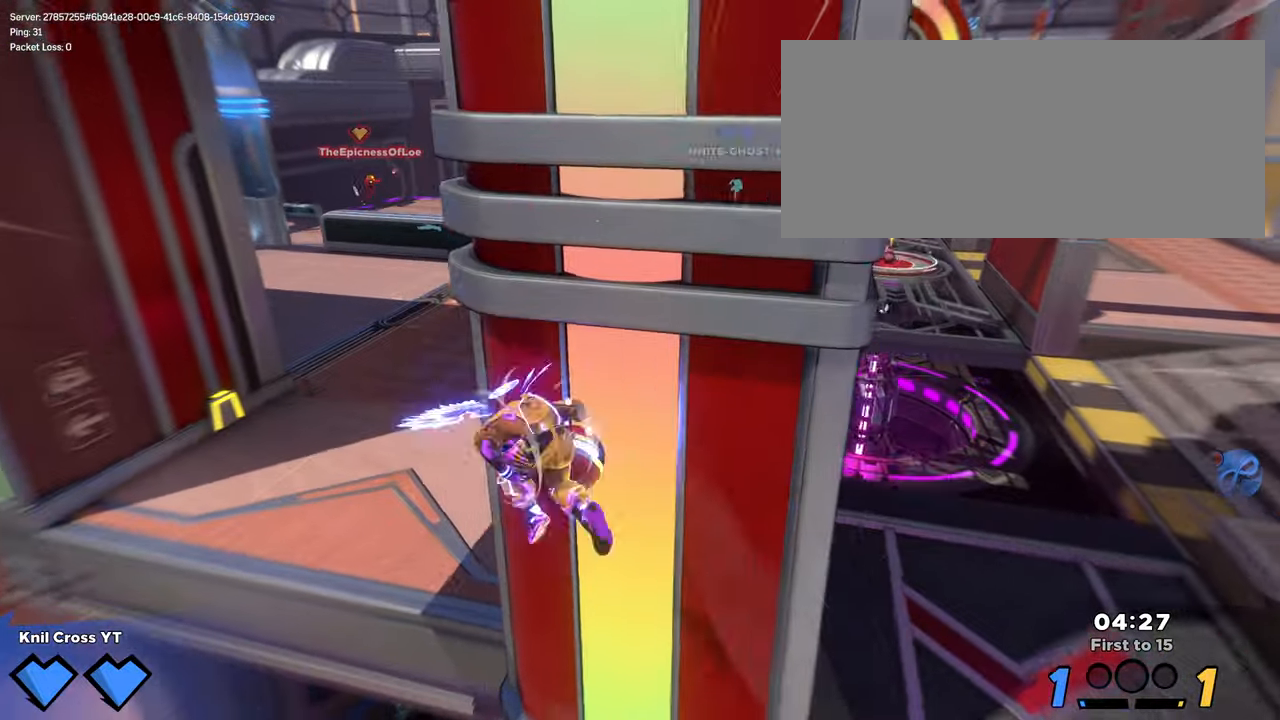
{"keys": ["shift", "w"], "mouse": [], "events": [[300, "a", "up"]]}
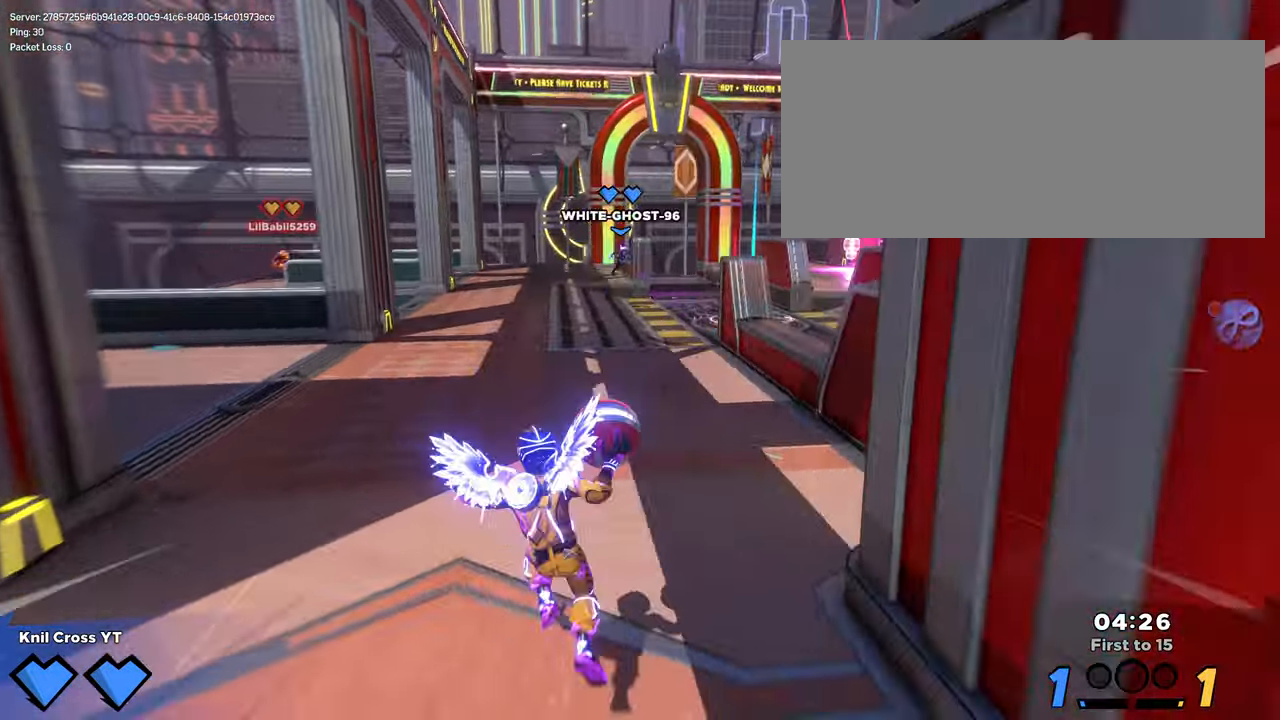
{"keys": ["w"], "mouse": [], "events": [[67, "space", "down"], [183, "space", "up"], [433, "mouse_wheel", "down"], [500, "mouse_wheel", "up"], [500, "shift", "up"]]}
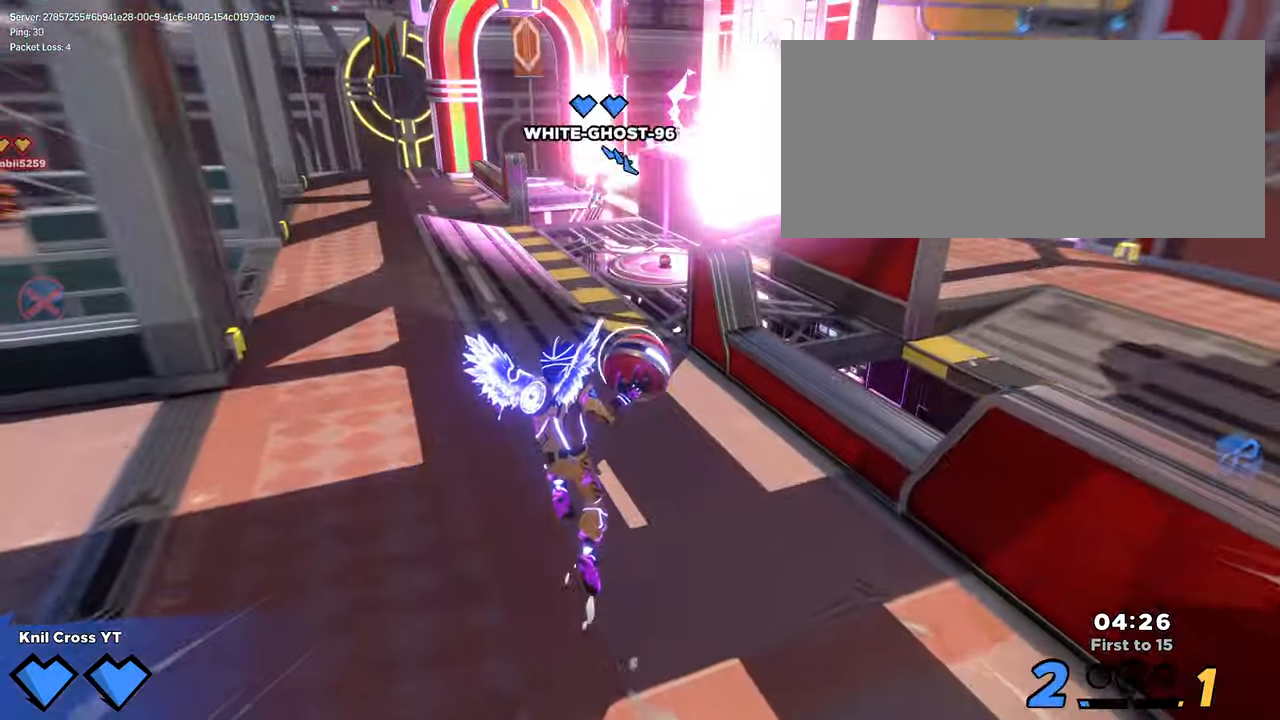
{"keys": ["shift", "w"], "mouse": [], "events": [[167, "q", "down"], [200, "space", "down"], [317, "q", "up"], [317, "space", "up"], [333, "shift", "down"]]}
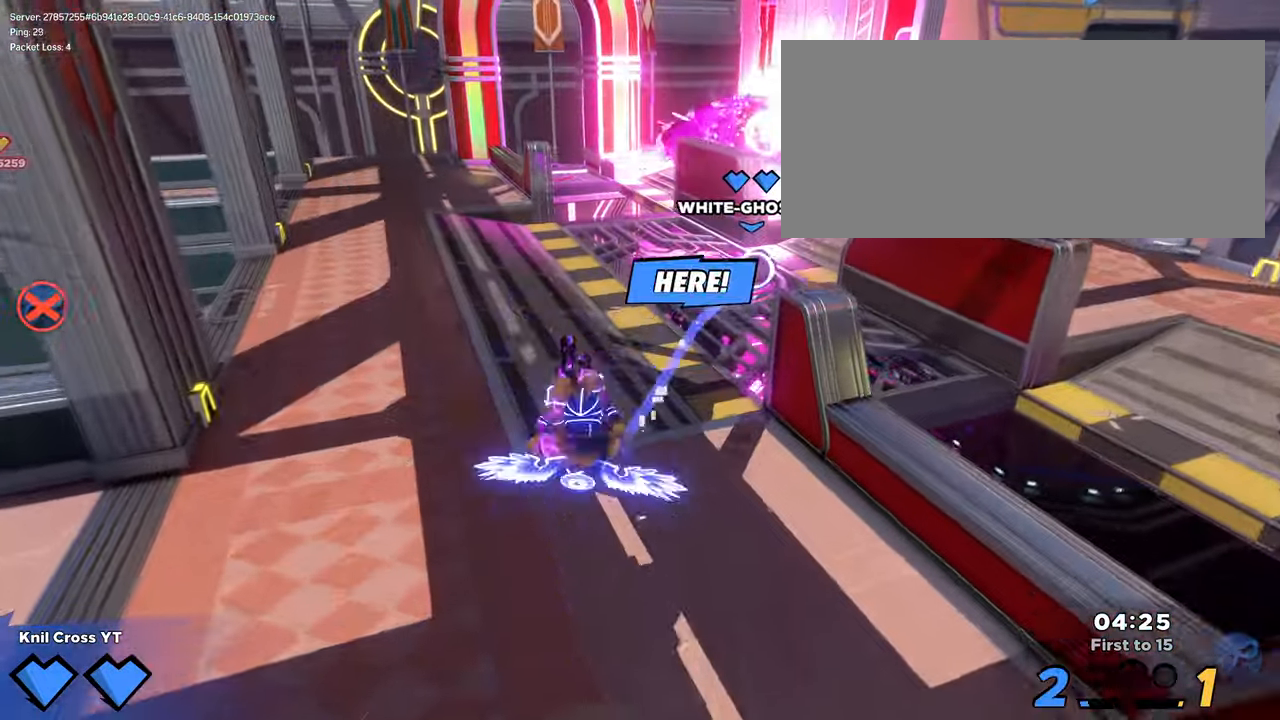
{"keys": ["q", "shift", "w"], "mouse": [], "events": [[500, "q", "down"]]}
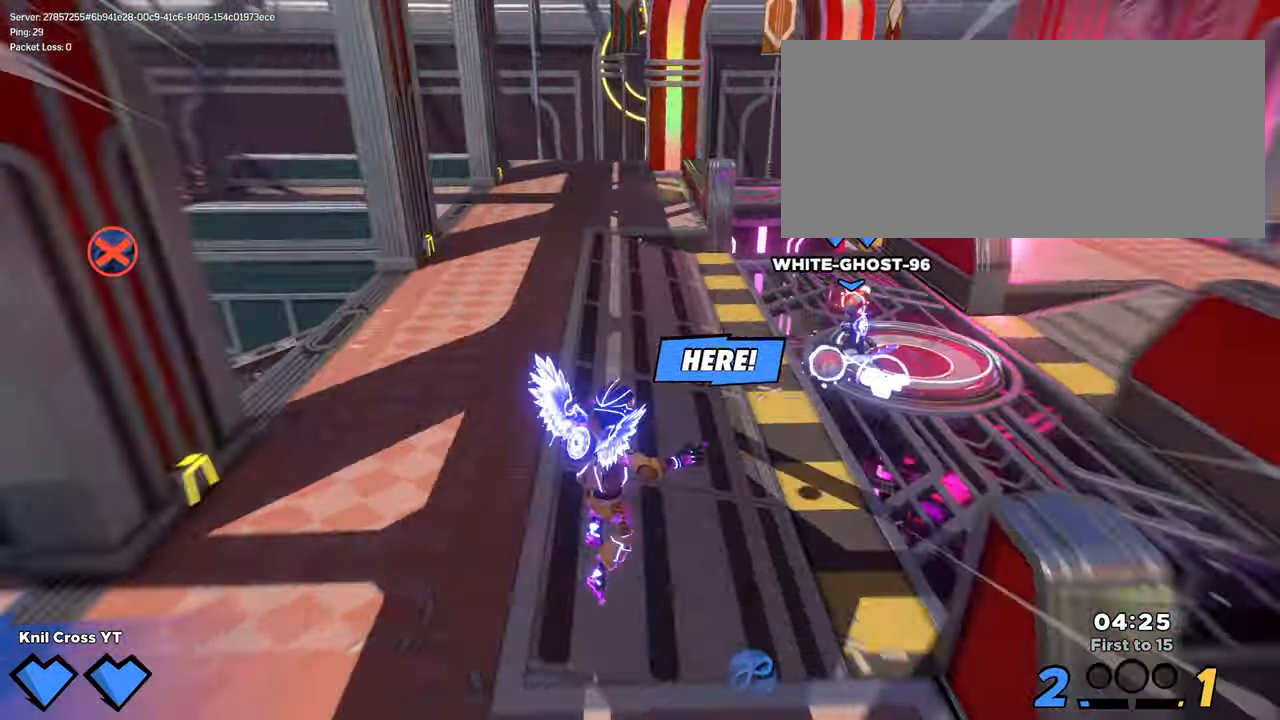
{"keys": ["w"], "mouse": ["left"], "events": [[150, "q", "up"], [250, "space", "down"], [367, "space", "up"], [467, "mouse_left", "down"], [467, "shift", "up"]]}
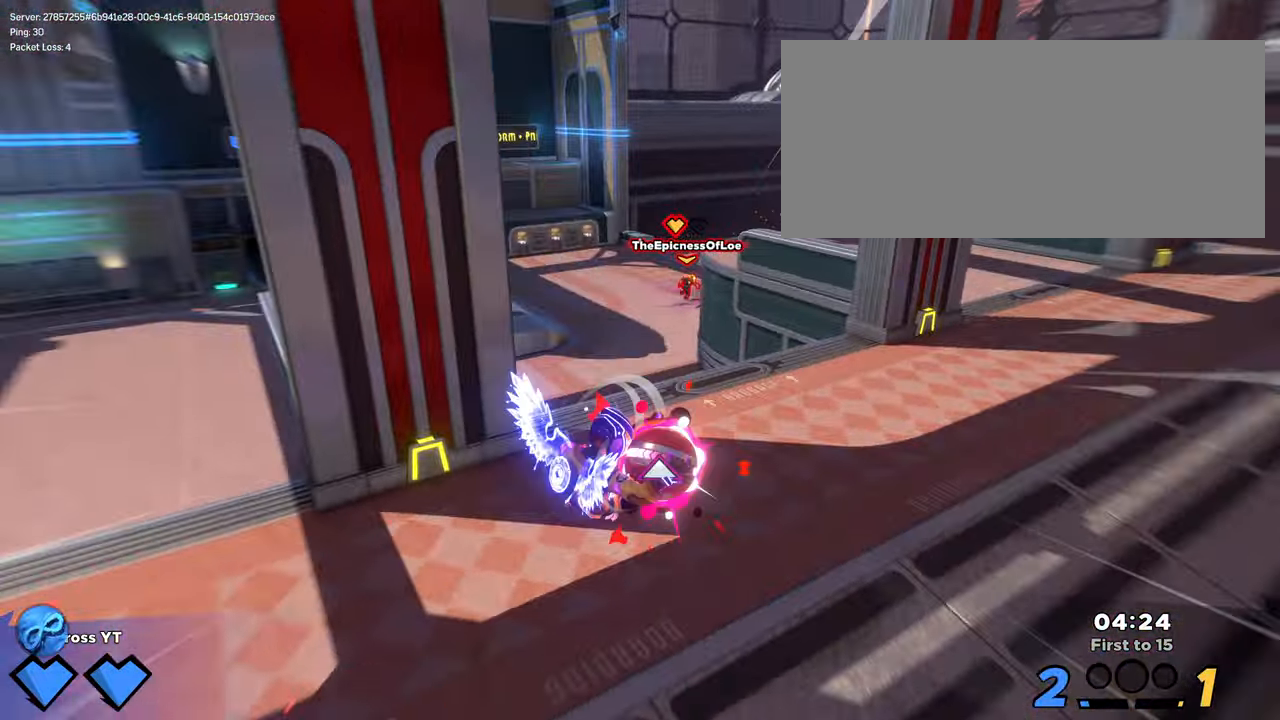
{"keys": ["a"], "mouse": [], "events": [[150, "a", "down"], [150, "mouse_left", "up"], [217, "q", "down"], [333, "q", "up"], [400, "w", "up"]]}
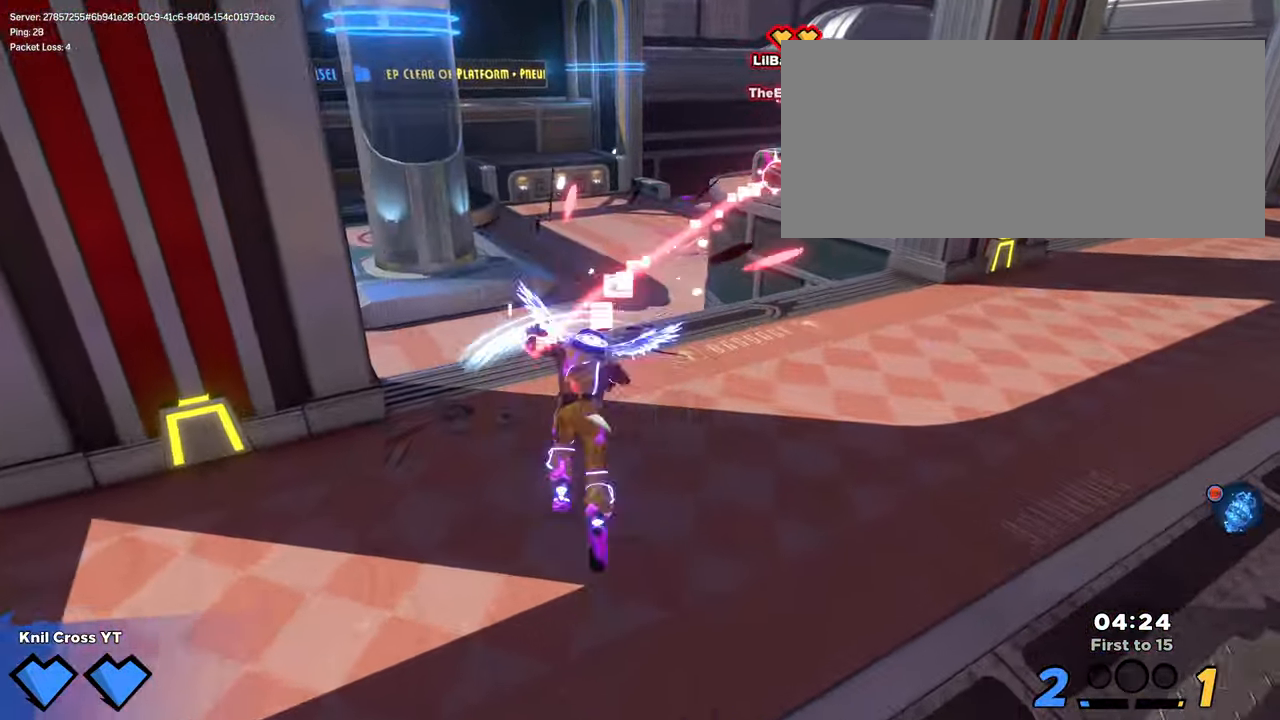
{"keys": ["d"], "mouse": [], "events": [[200, "s", "down"], [350, "a", "up"], [350, "s", "up"], [483, "d", "down"]]}
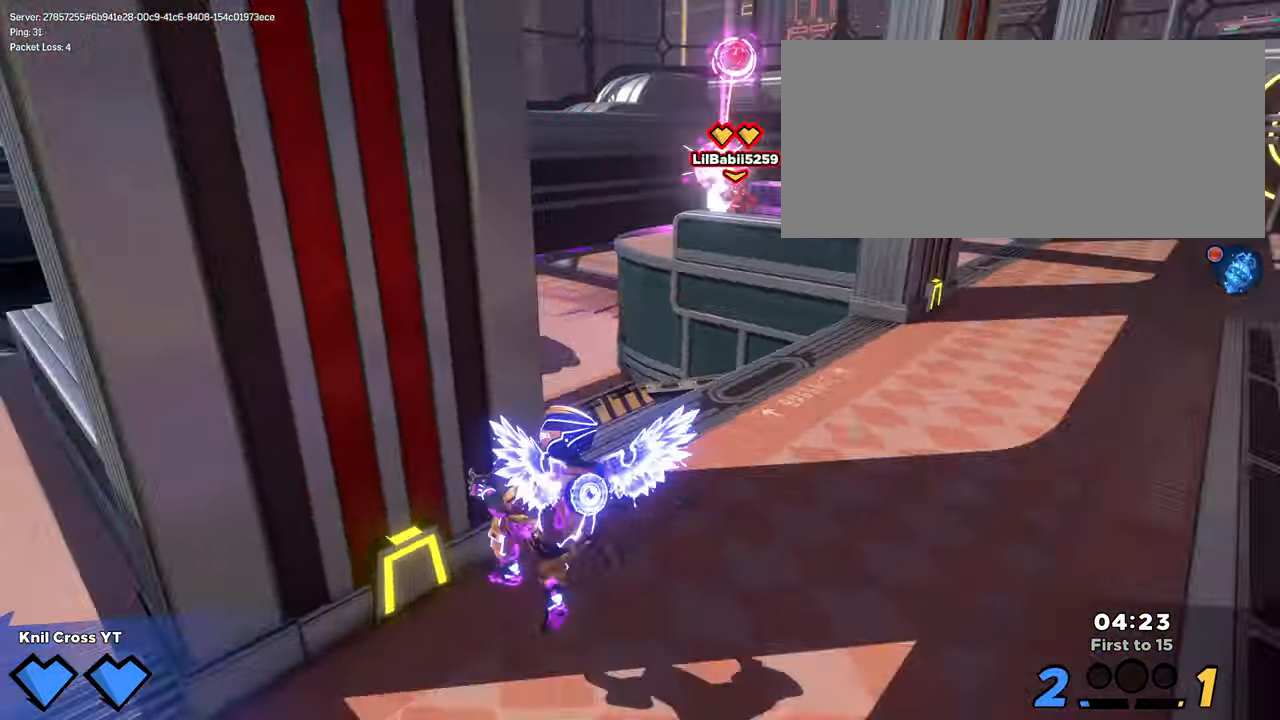
{"keys": ["d", "s"], "mouse": [], "events": [[117, "q", "down"], [183, "w", "down"], [233, "q", "up"], [233, "space", "down"], [300, "w", "up"], [350, "space", "up"], [467, "s", "down"]]}
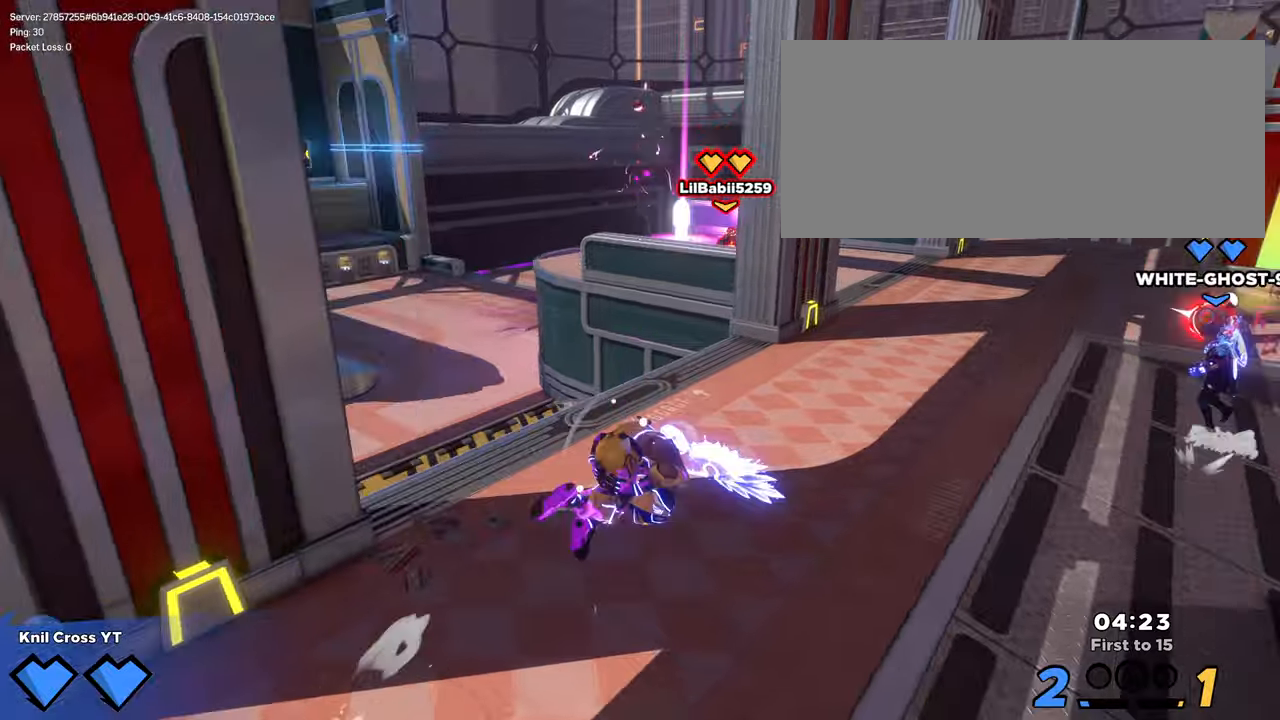
{"keys": ["q", "shift", "w"], "mouse": [], "events": [[17, "d", "up"], [100, "a", "down"], [167, "shift", "down"], [184, "s", "up"], [217, "w", "down"], [317, "space", "down"], [367, "a", "up"], [434, "q", "down"], [450, "space", "up"]]}
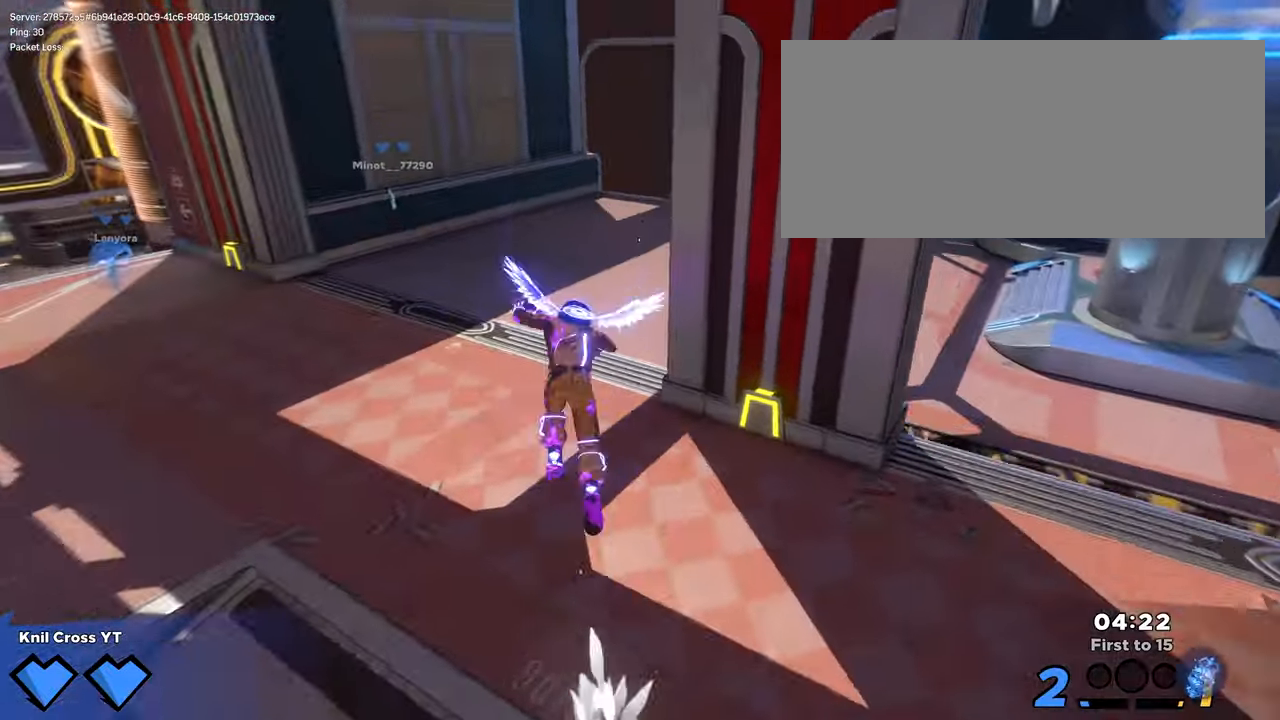
{"keys": ["a", "shift", "w"], "mouse": [], "events": [[67, "q", "up"], [317, "a", "down"]]}
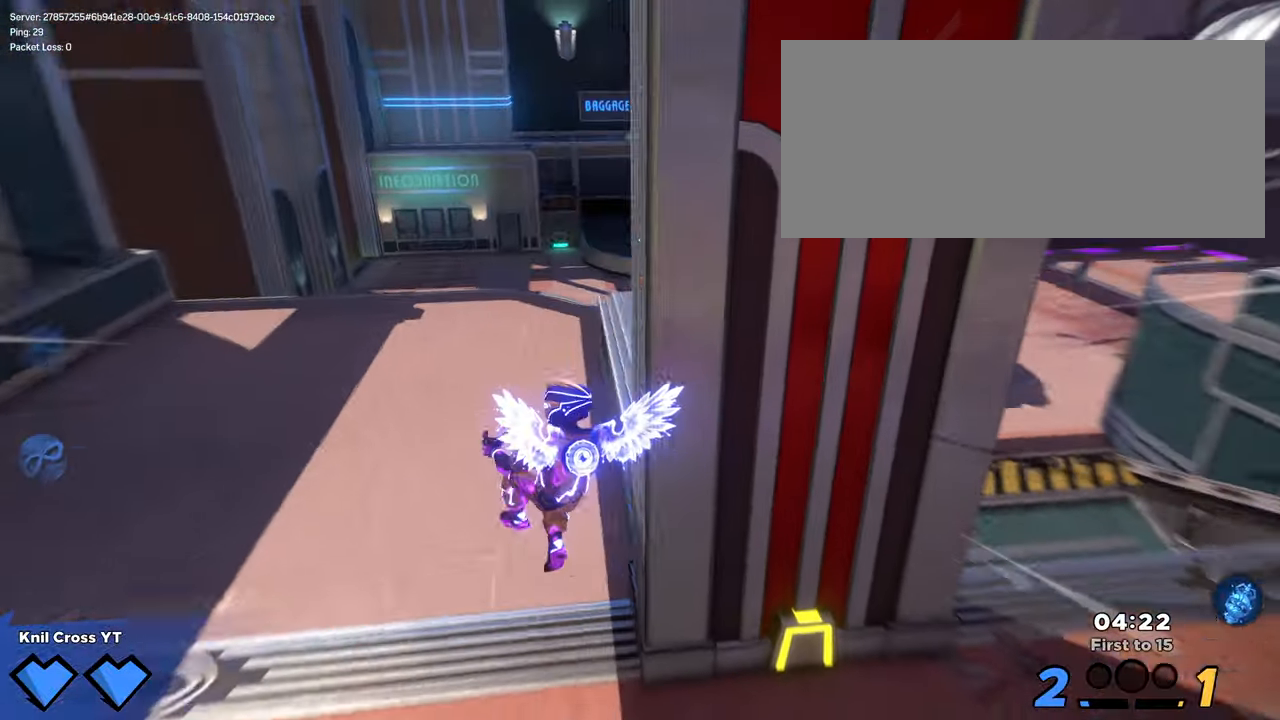
{"keys": ["shift", "w"], "mouse": [], "events": [[84, "a", "up"], [150, "space", "down"], [300, "space", "up"], [367, "q", "down"], [450, "q", "up"]]}
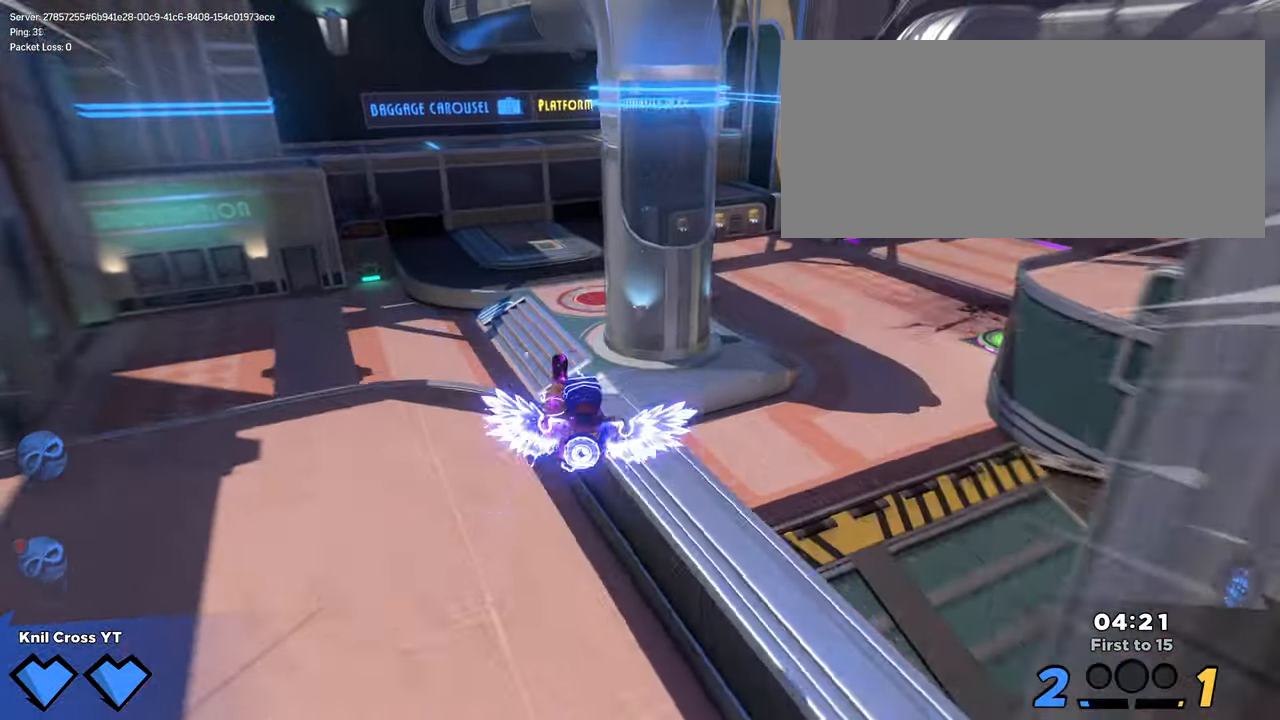
{"keys": ["shift", "space", "w"], "mouse": [], "events": [[484, "space", "down"]]}
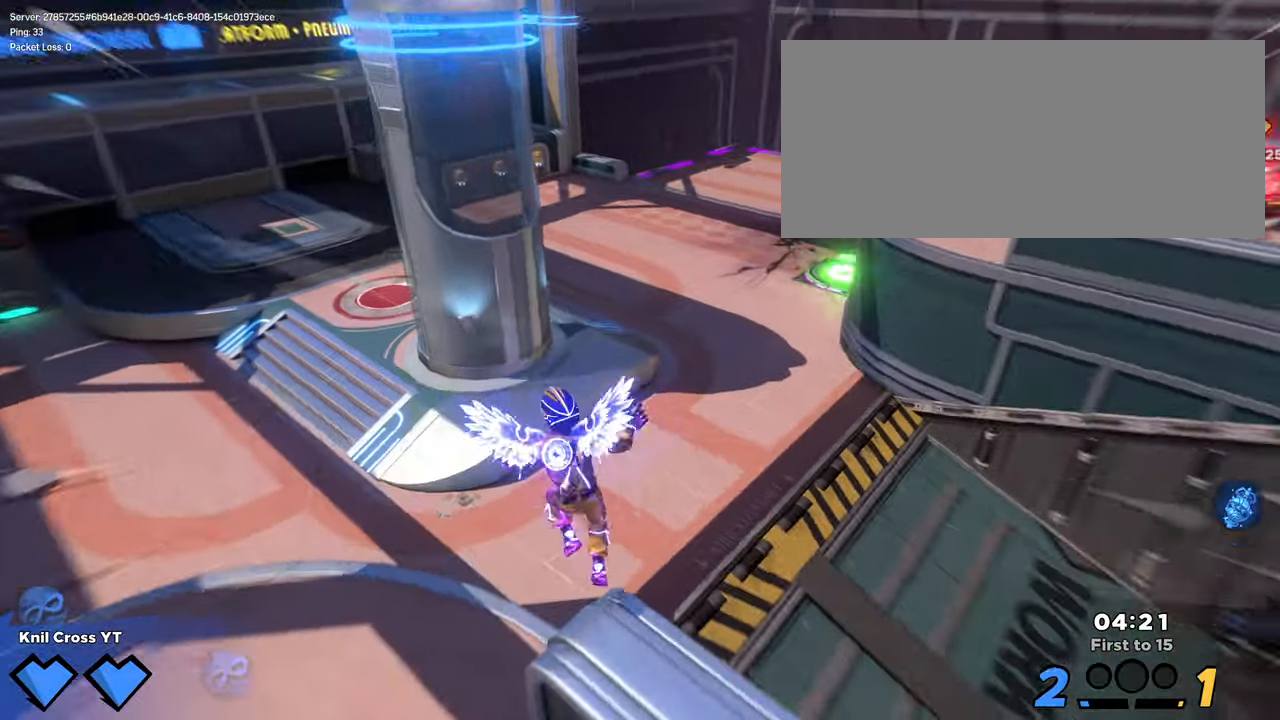
{"keys": ["q", "shift", "w"], "mouse": [], "events": [[167, "space", "up"], [384, "q", "down"]]}
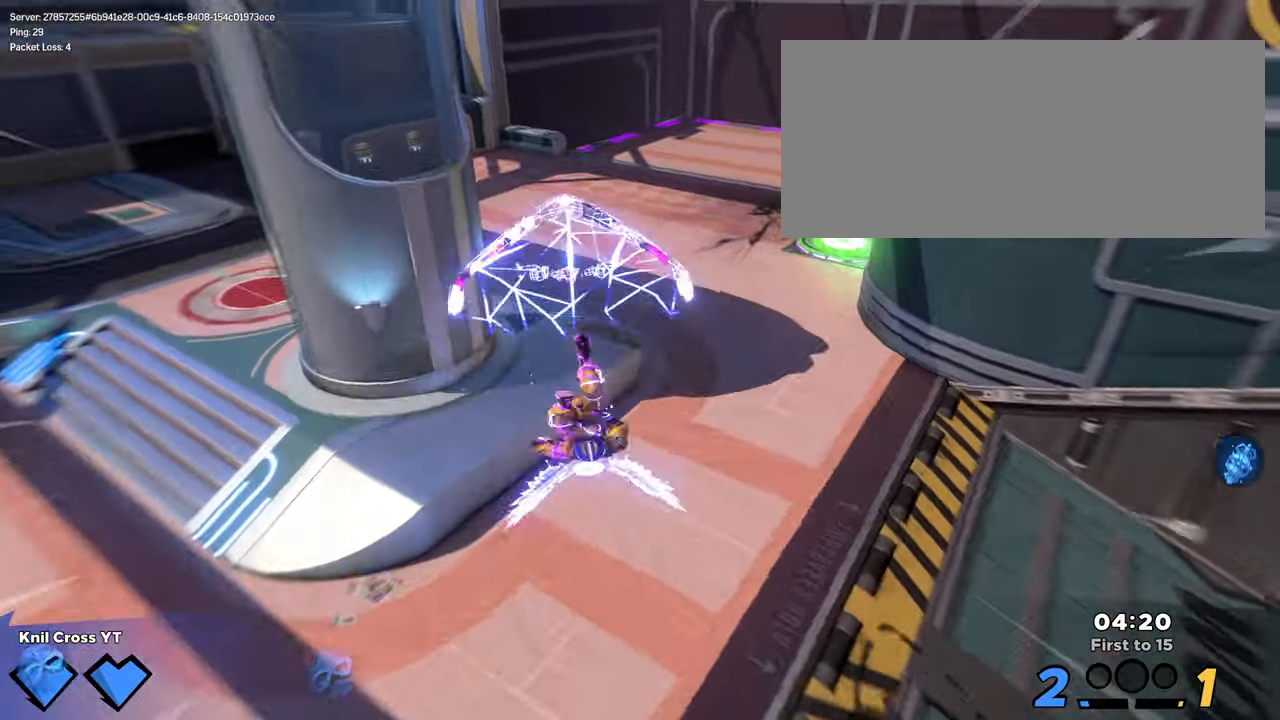
{"keys": ["q", "shift", "w"], "mouse": [], "events": [[50, "q", "up"], [450, "q", "down"]]}
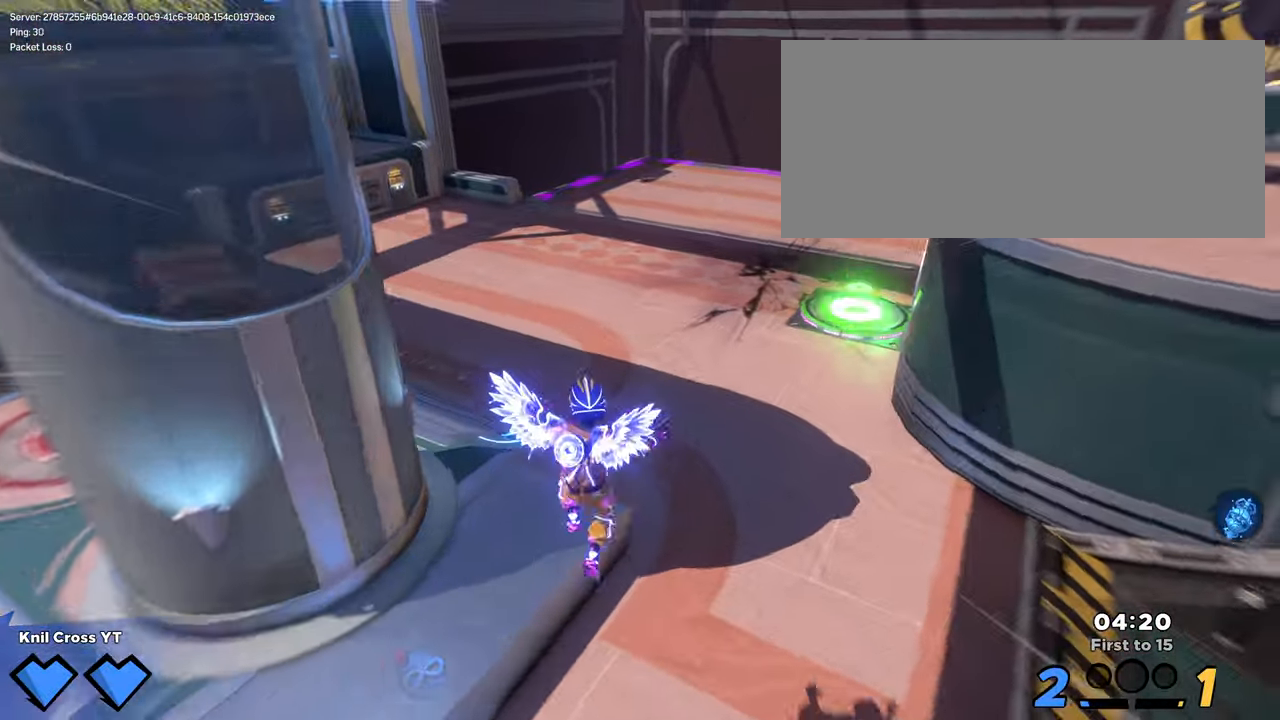
{"keys": ["shift", "w"], "mouse": [], "events": [[67, "q", "up"], [134, "q", "down"], [250, "q", "up"]]}
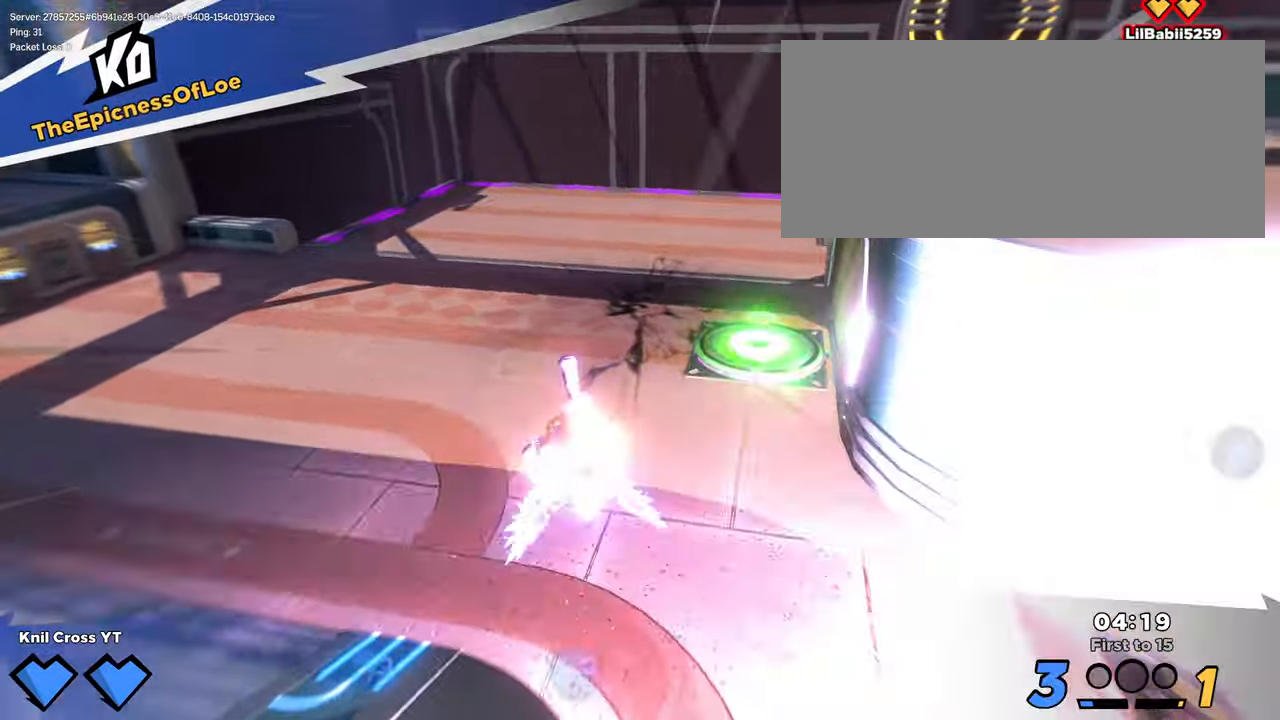
{"keys": ["shift", "w"], "mouse": [], "events": [[234, "q", "down"], [384, "q", "up"]]}
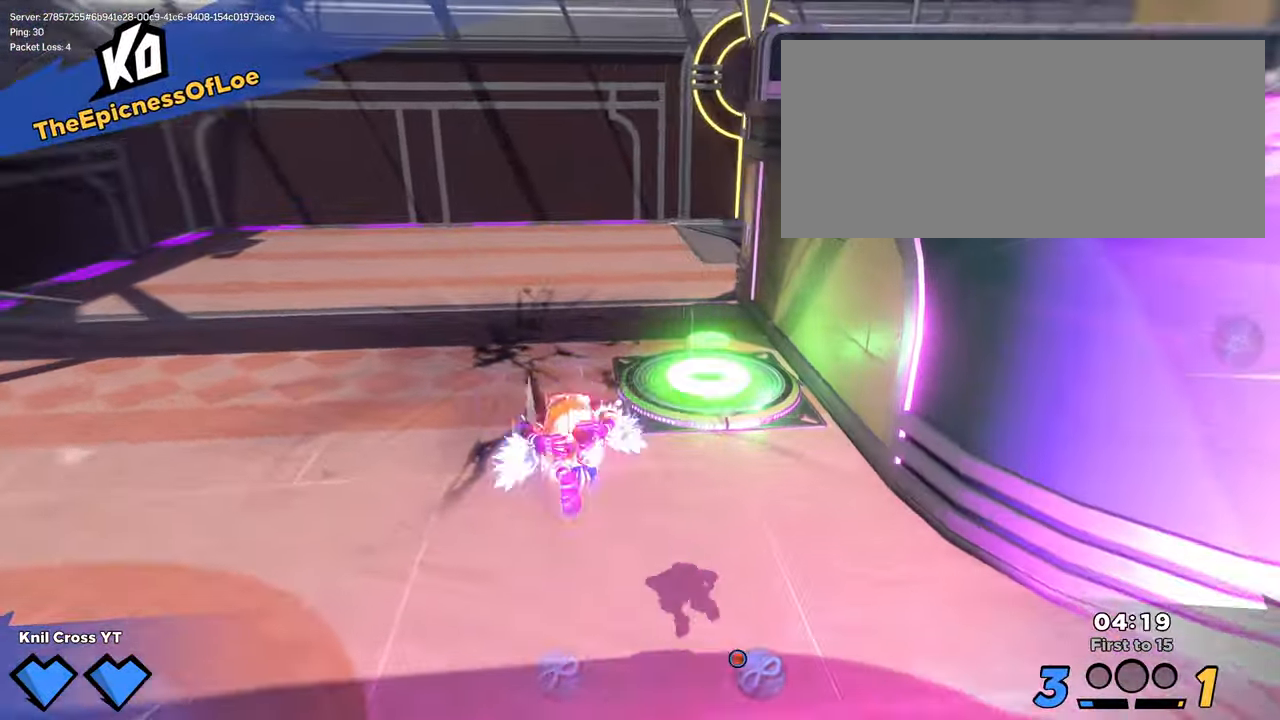
{"keys": ["shift", "w"], "mouse": [], "events": []}